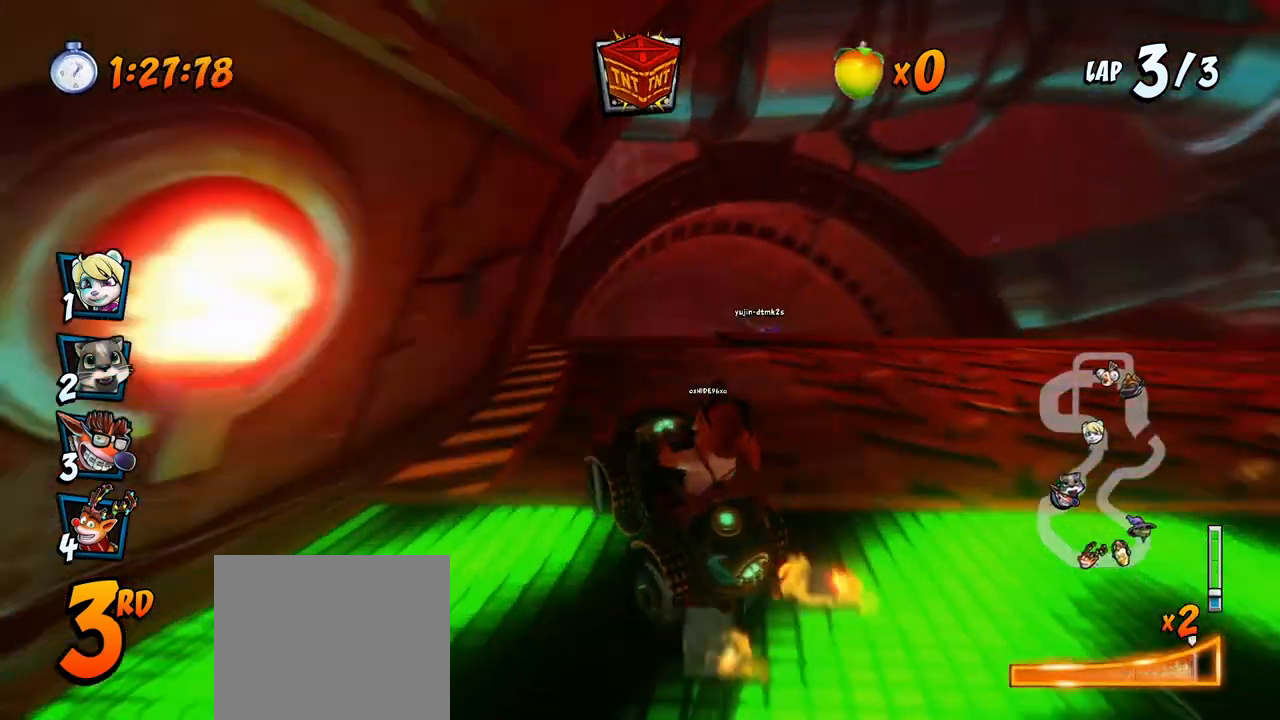
Gameplay with a controller (PlayStation layout); each line is a JSON object with the inputs held at the frame after it. "events" lists button and stick changes between this image and that frame as [ms after this image, input, new state], when the widget could be followed in between.
{"buttons": ["CROSS", "R2", "DPAD_RIGHT"], "left_stick": "center", "right_stick": "center", "events": [[17, "DPAD_LEFT", "up"], [17, "DPAD_UP", "up"], [33, "L1", "up"], [100, "R2", "down"], [383, "DPAD_RIGHT", "down"]]}
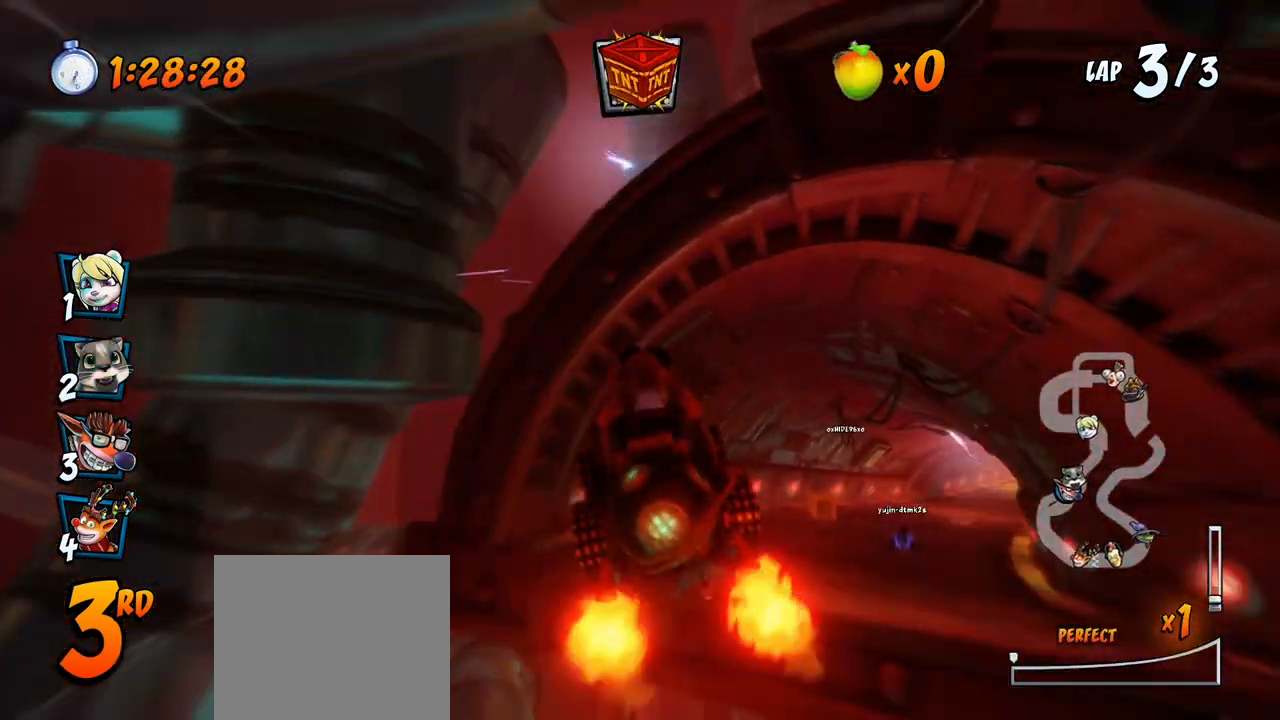
{"buttons": ["CROSS", "R2", "DPAD_RIGHT"], "left_stick": "center", "right_stick": "center", "events": [[67, "DPAD_RIGHT", "up"], [483, "DPAD_RIGHT", "down"]]}
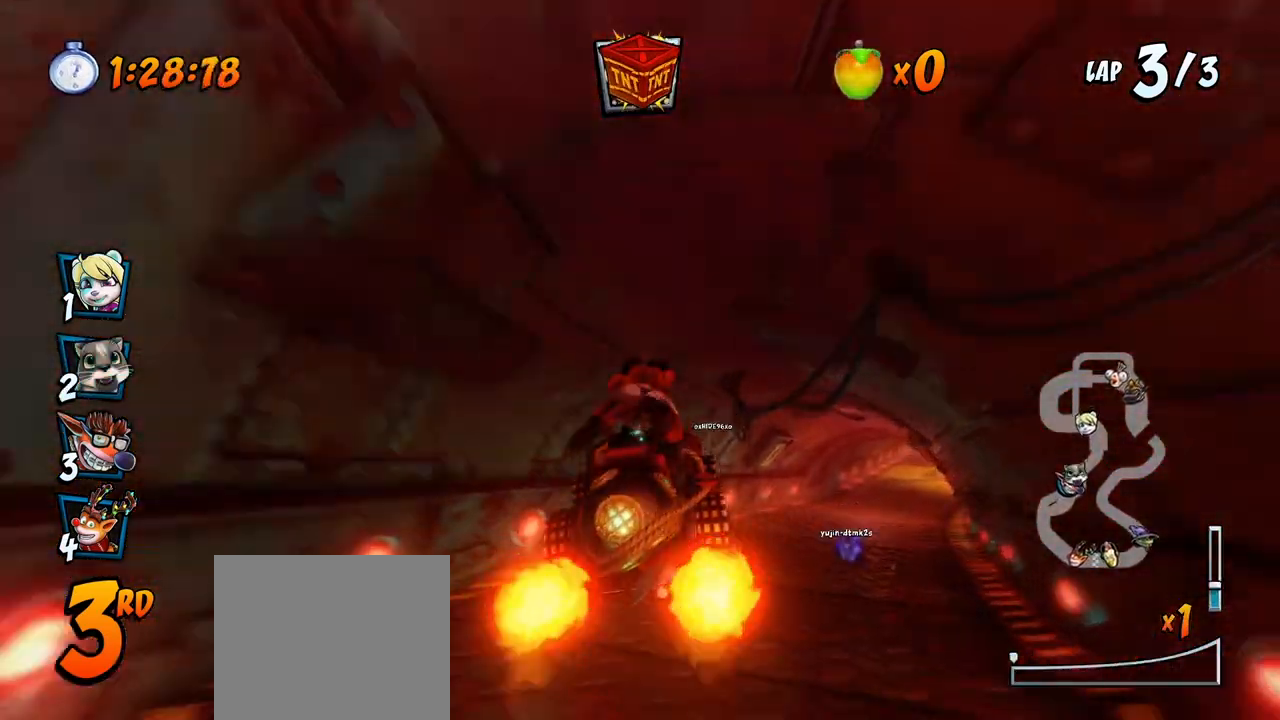
{"buttons": ["CROSS", "R2", "DPAD_UP", "DPAD_LEFT"], "left_stick": "center", "right_stick": "center", "events": [[133, "DPAD_UP", "down"], [200, "DPAD_UP", "up"], [300, "DPAD_UP", "down"], [350, "DPAD_LEFT", "down"], [350, "DPAD_RIGHT", "up"], [367, "DPAD_UP", "up"], [500, "DPAD_UP", "down"]]}
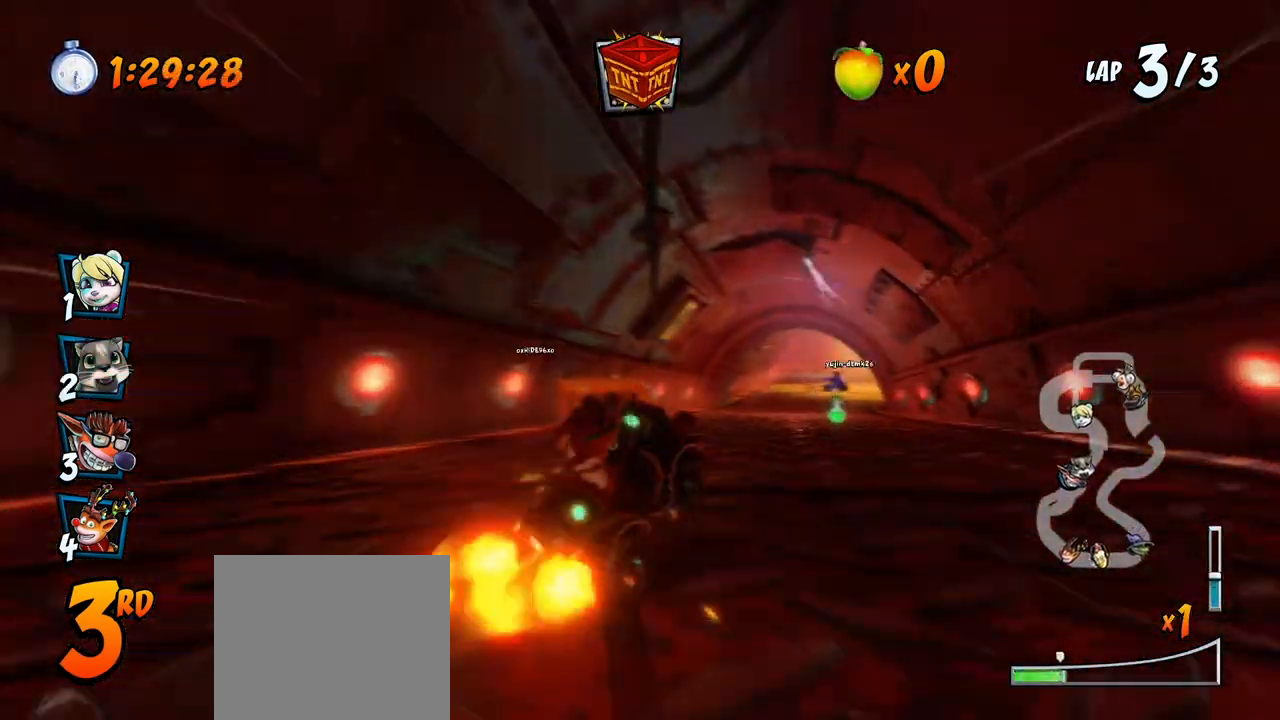
{"buttons": ["CROSS", "R2", "DPAD_UP", "DPAD_RIGHT"], "left_stick": "center", "right_stick": "center", "events": [[17, "DPAD_LEFT", "up"], [33, "DPAD_RIGHT", "down"], [33, "DPAD_UP", "up"], [350, "DPAD_UP", "down"]]}
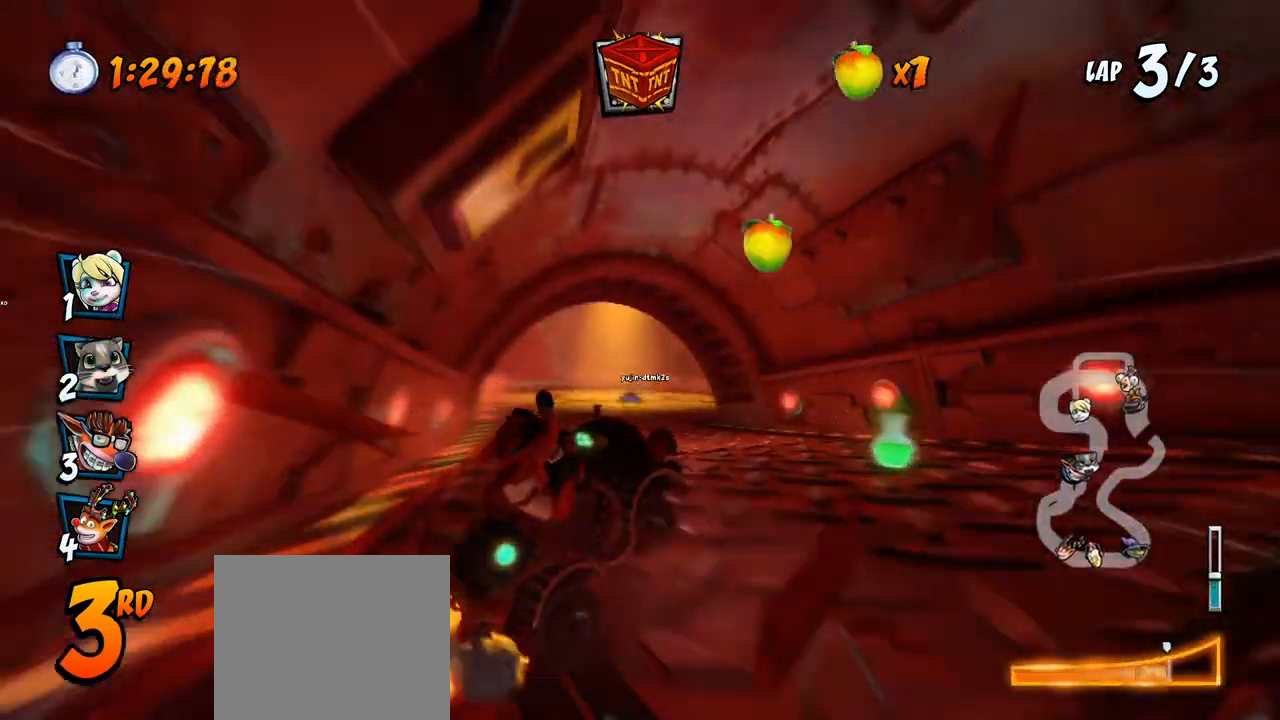
{"buttons": ["CROSS", "R2", "DPAD_LEFT"], "left_stick": "center", "right_stick": "center", "events": [[17, "CIRCLE", "down"], [17, "L1", "down"], [100, "R2", "up"], [133, "CIRCLE", "up"], [133, "DPAD_UP", "up"], [167, "R2", "down"], [183, "DPAD_RIGHT", "up"], [183, "L1", "up"], [350, "DPAD_LEFT", "down"]]}
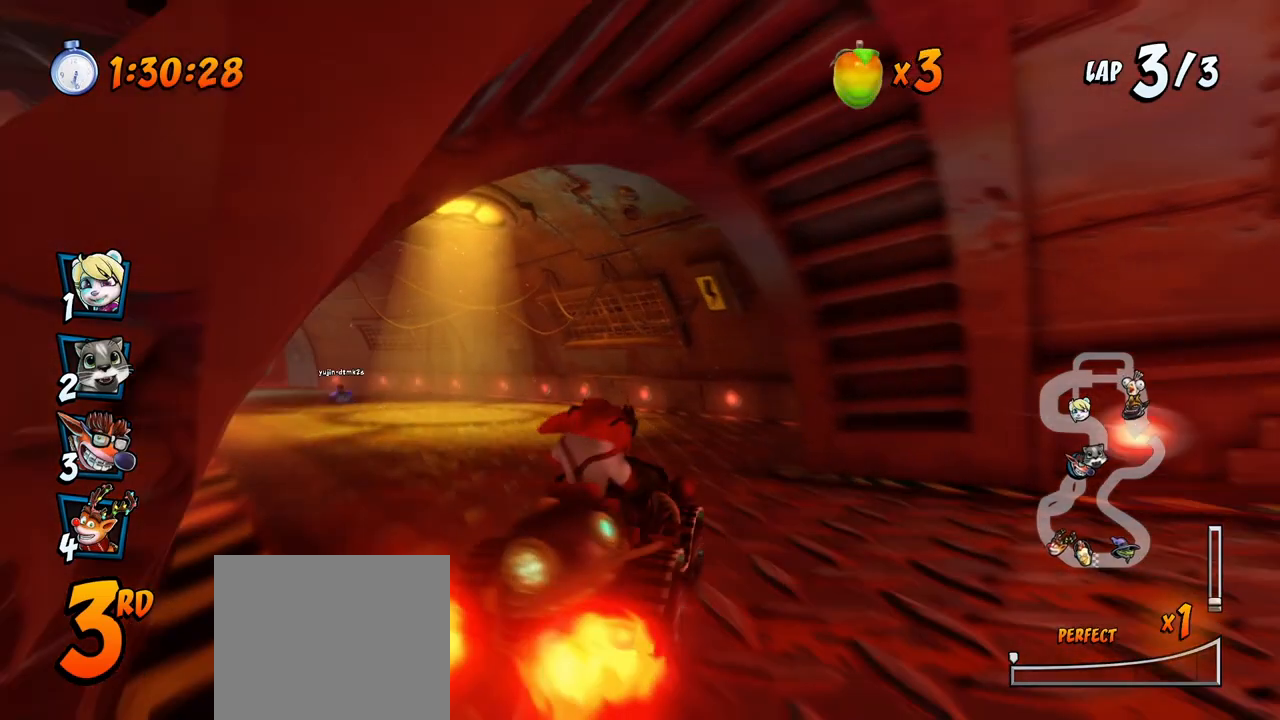
{"buttons": ["CROSS", "R2", "DPAD_RIGHT"], "left_stick": "center", "right_stick": "center", "events": [[250, "DPAD_UP", "down"], [267, "DPAD_LEFT", "up"], [283, "DPAD_RIGHT", "down"], [283, "DPAD_UP", "up"]]}
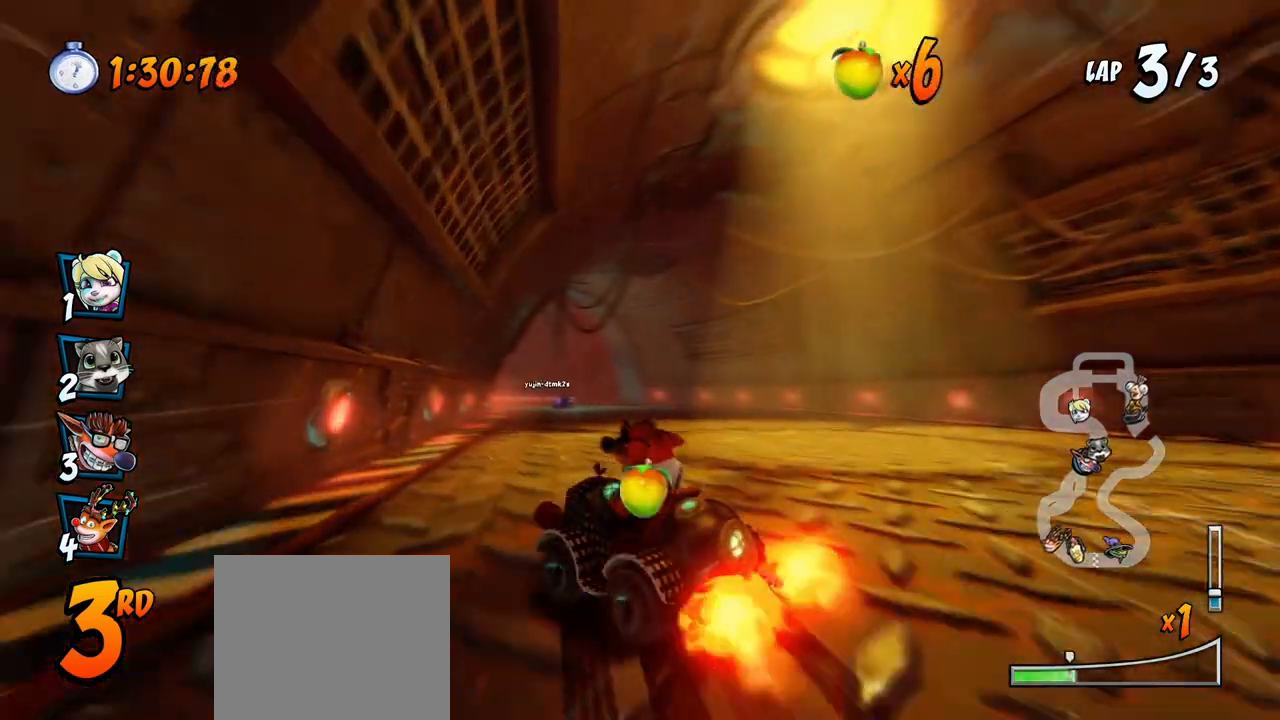
{"buttons": ["CROSS", "R2", "DPAD_UP", "DPAD_RIGHT"], "left_stick": "center", "right_stick": "center", "events": [[283, "DPAD_UP", "down"]]}
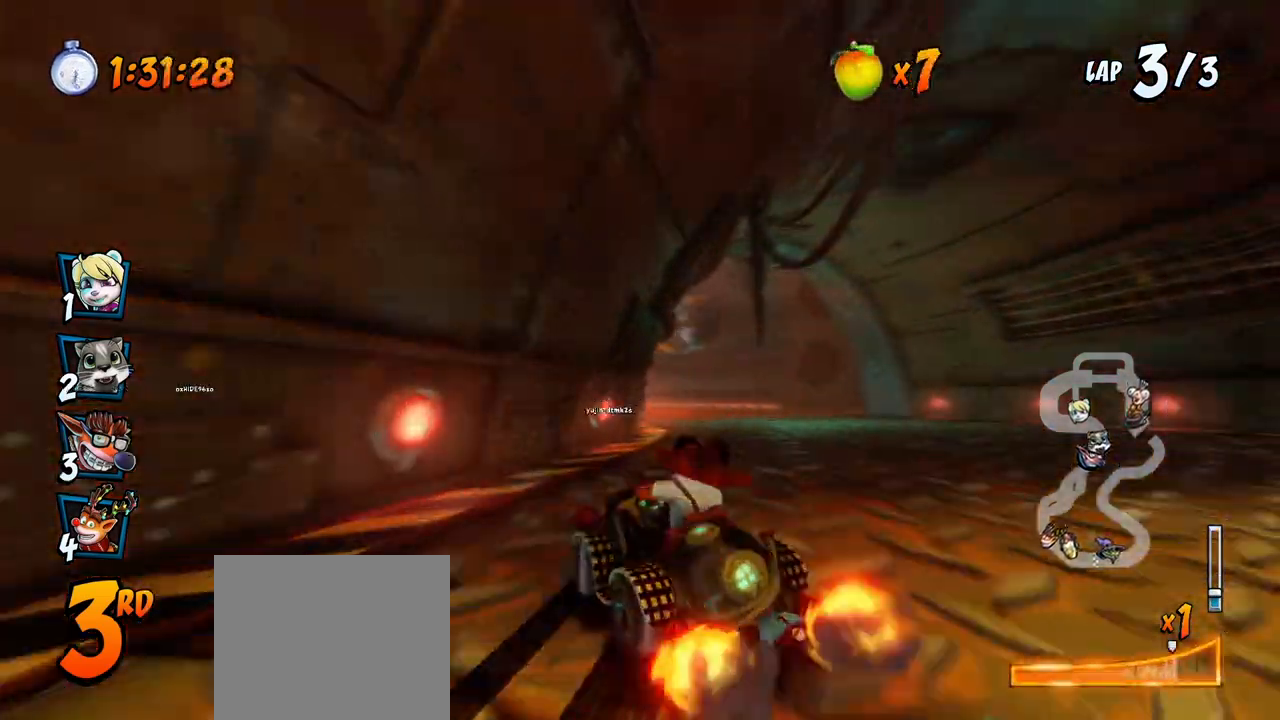
{"buttons": ["CROSS", "R2", "DPAD_UP", "DPAD_LEFT"], "left_stick": "center", "right_stick": "center", "events": [[17, "L1", "down"], [167, "DPAD_LEFT", "down"], [167, "DPAD_RIGHT", "up"], [200, "L1", "up"]]}
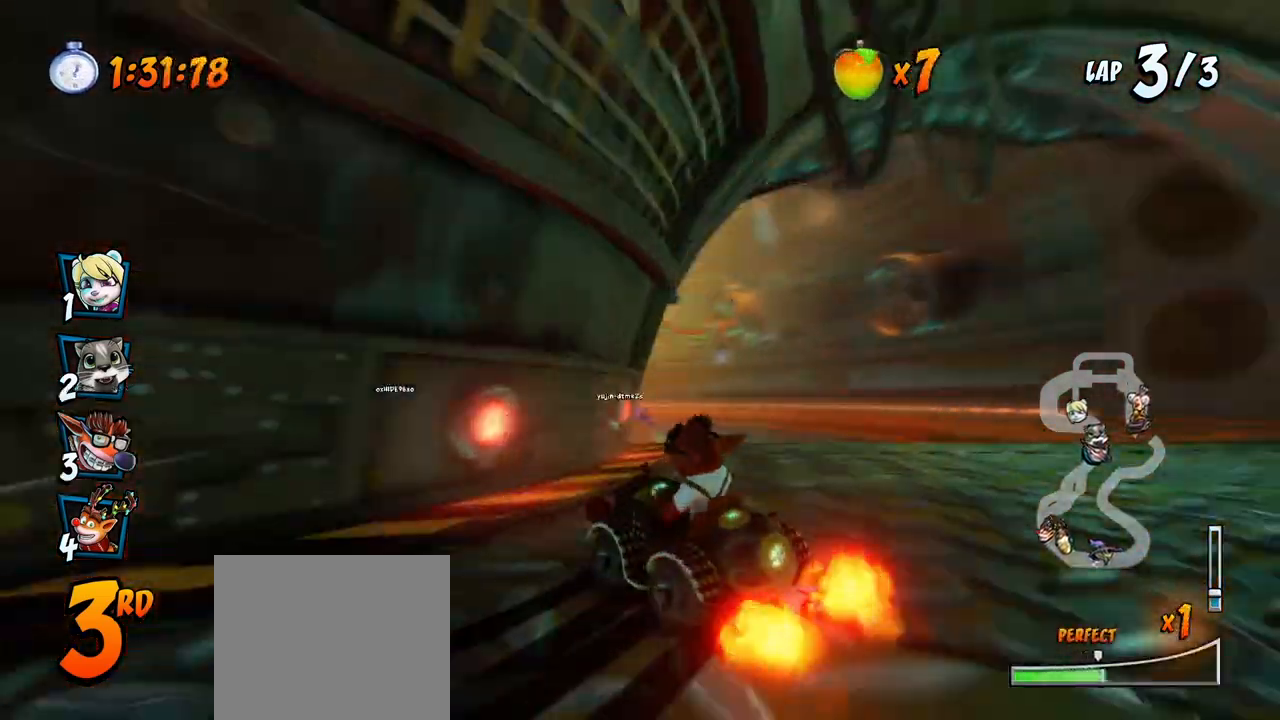
{"buttons": ["CROSS", "L1", "R2", "DPAD_RIGHT"], "left_stick": "center", "right_stick": "center", "events": [[383, "DPAD_LEFT", "up"], [400, "DPAD_RIGHT", "down"], [400, "DPAD_UP", "up"], [467, "L1", "down"]]}
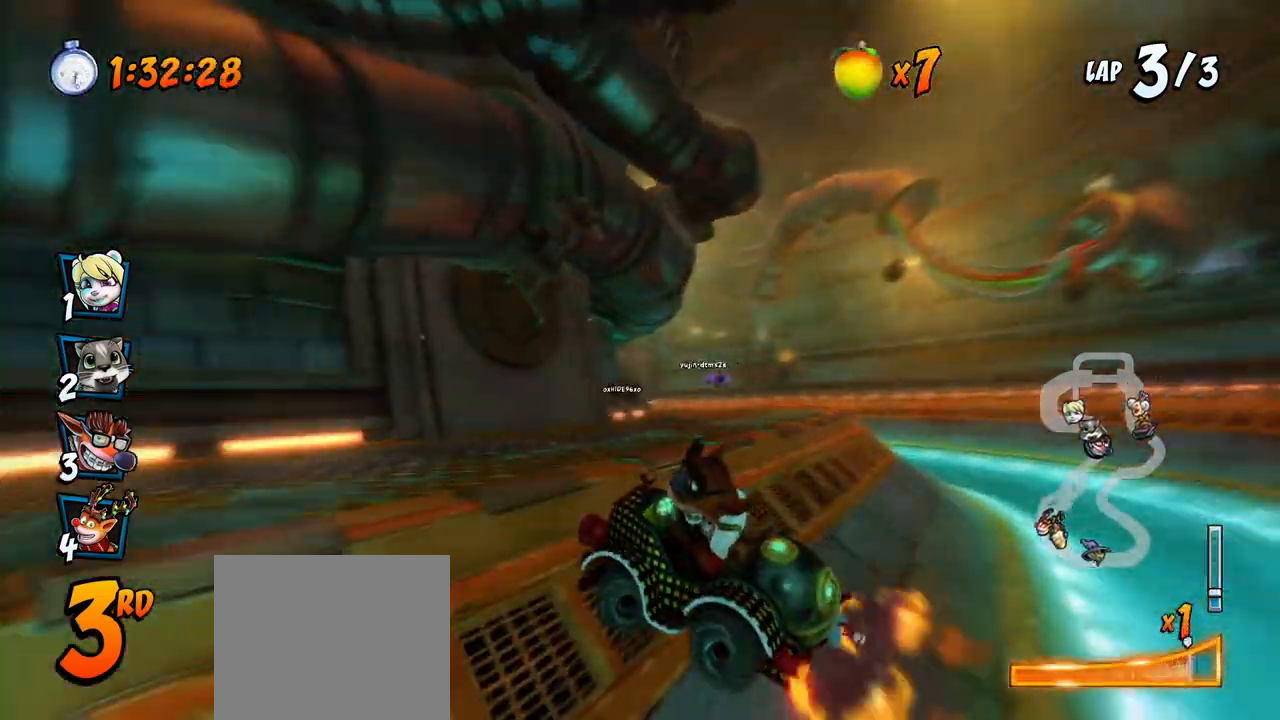
{"buttons": ["CROSS", "R2", "DPAD_RIGHT"], "left_stick": "center", "right_stick": "center", "events": [[150, "L1", "up"], [433, "DPAD_UP", "down"], [467, "DPAD_UP", "up"]]}
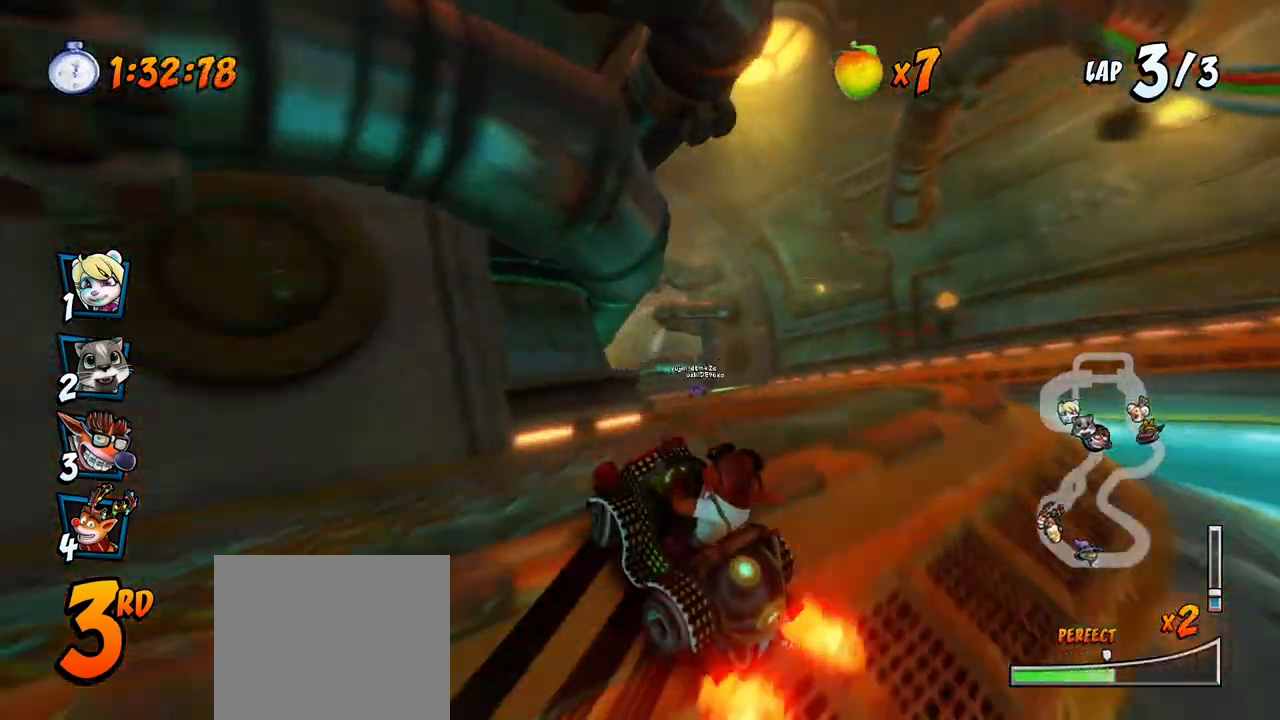
{"buttons": ["CROSS", "L1", "R2", "DPAD_RIGHT"], "left_stick": "center", "right_stick": "center", "events": [[450, "L1", "down"]]}
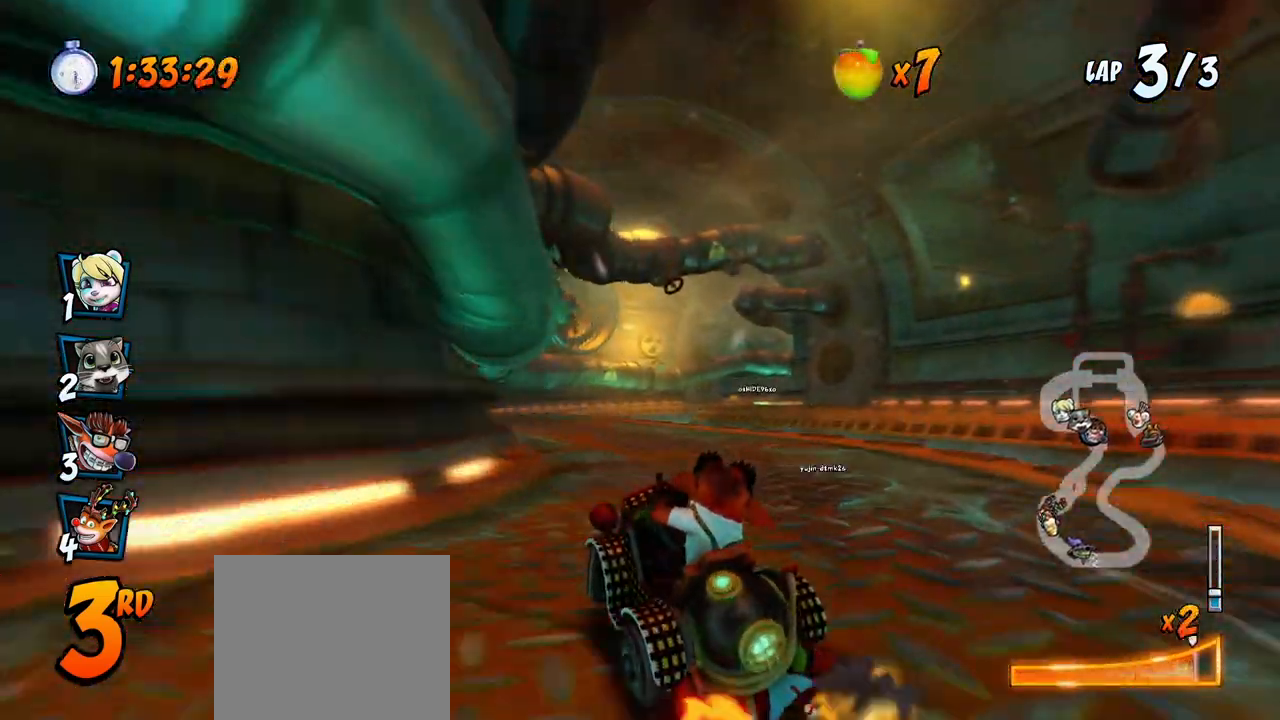
{"buttons": ["CROSS"], "left_stick": "center", "right_stick": "center", "events": [[33, "R2", "up"], [100, "L1", "up"], [167, "R2", "down"], [317, "R2", "up"], [333, "DPAD_RIGHT", "up"]]}
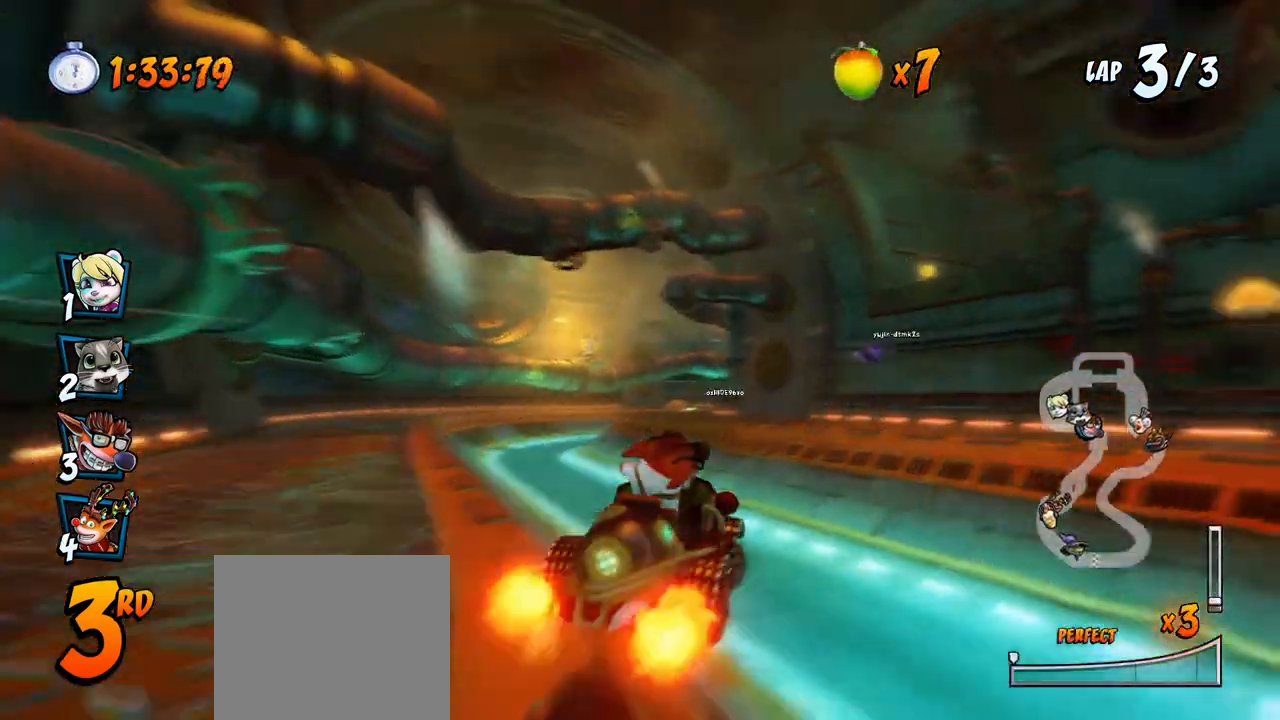
{"buttons": ["CROSS", "DPAD_RIGHT"], "left_stick": "center", "right_stick": "center", "events": [[67, "DPAD_RIGHT", "down"]]}
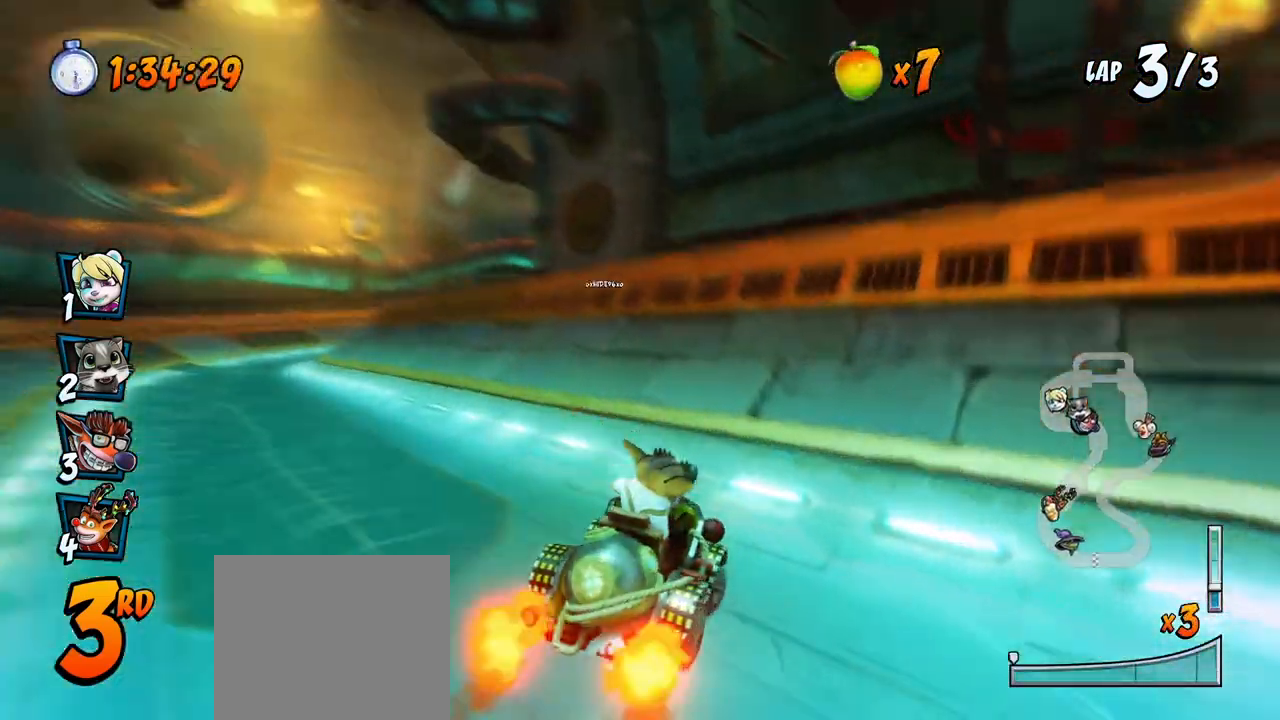
{"buttons": ["CROSS", "R2"], "left_stick": "center", "right_stick": "center", "events": [[217, "DPAD_RIGHT", "up"], [317, "R2", "down"]]}
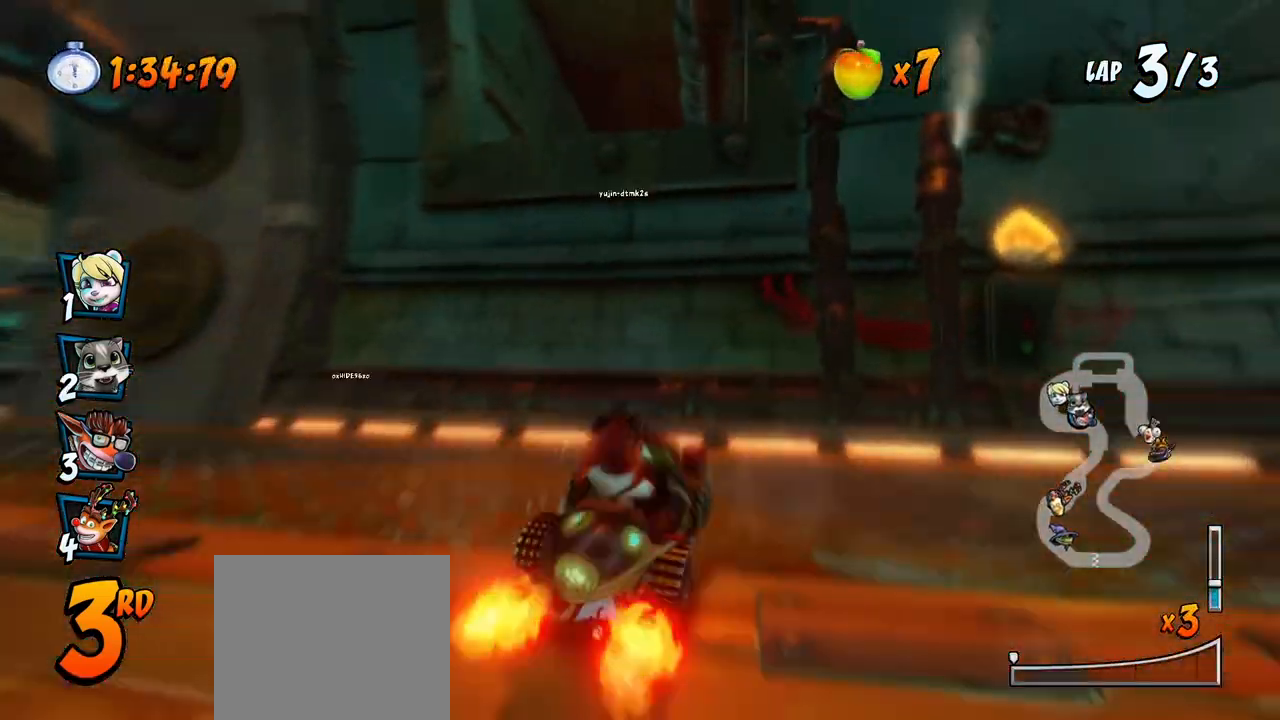
{"buttons": ["CROSS", "R2"], "left_stick": "center", "right_stick": "center", "events": []}
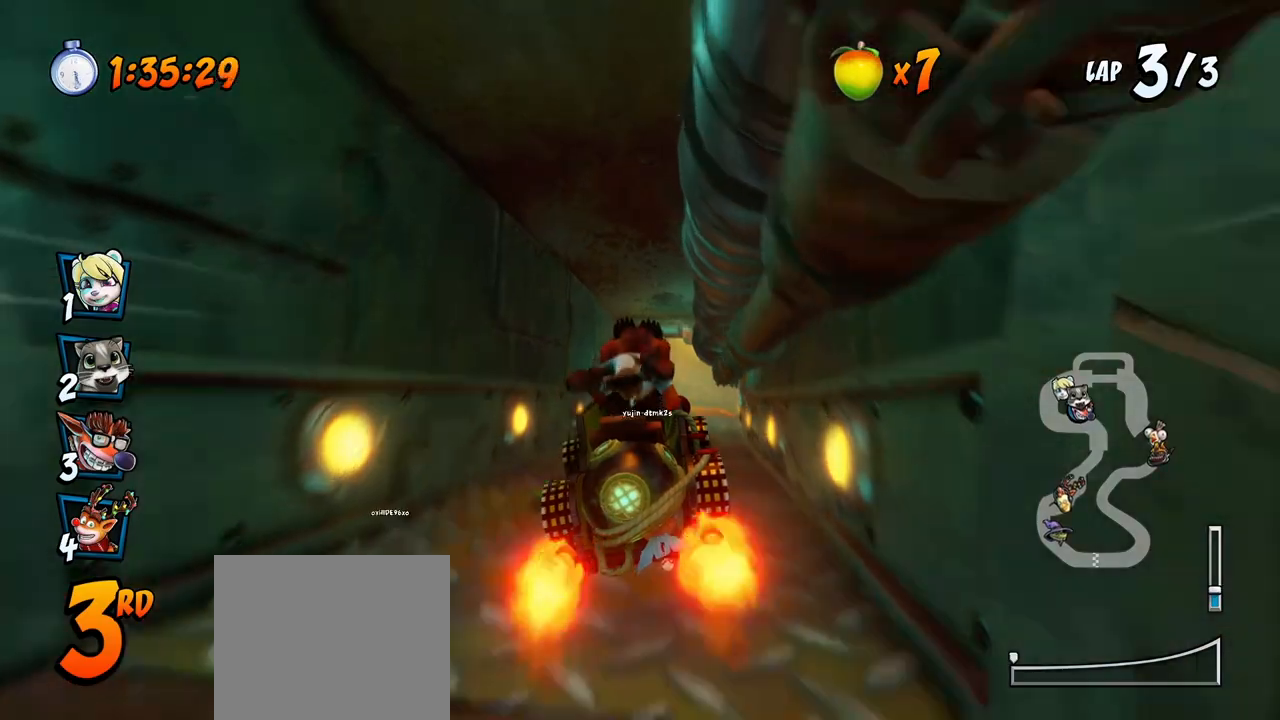
{"buttons": ["CROSS", "R2", "DPAD_RIGHT"], "left_stick": "center", "right_stick": "center", "events": [[417, "DPAD_RIGHT", "down"]]}
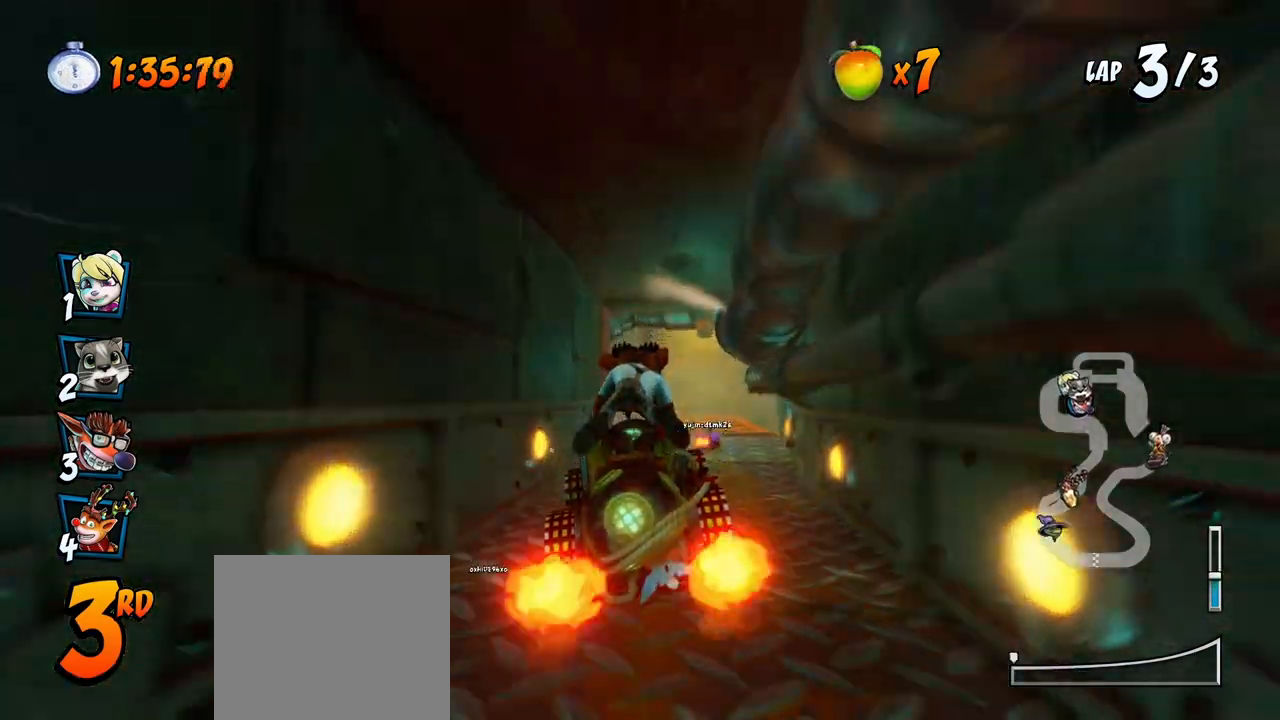
{"buttons": ["CROSS", "R2", "DPAD_RIGHT"], "left_stick": "center", "right_stick": "center", "events": [[200, "DPAD_UP", "down"], [250, "DPAD_LEFT", "down"], [250, "DPAD_RIGHT", "up"], [267, "DPAD_UP", "up"], [433, "DPAD_UP", "down"], [450, "DPAD_LEFT", "up"], [467, "DPAD_RIGHT", "down"], [467, "DPAD_UP", "up"]]}
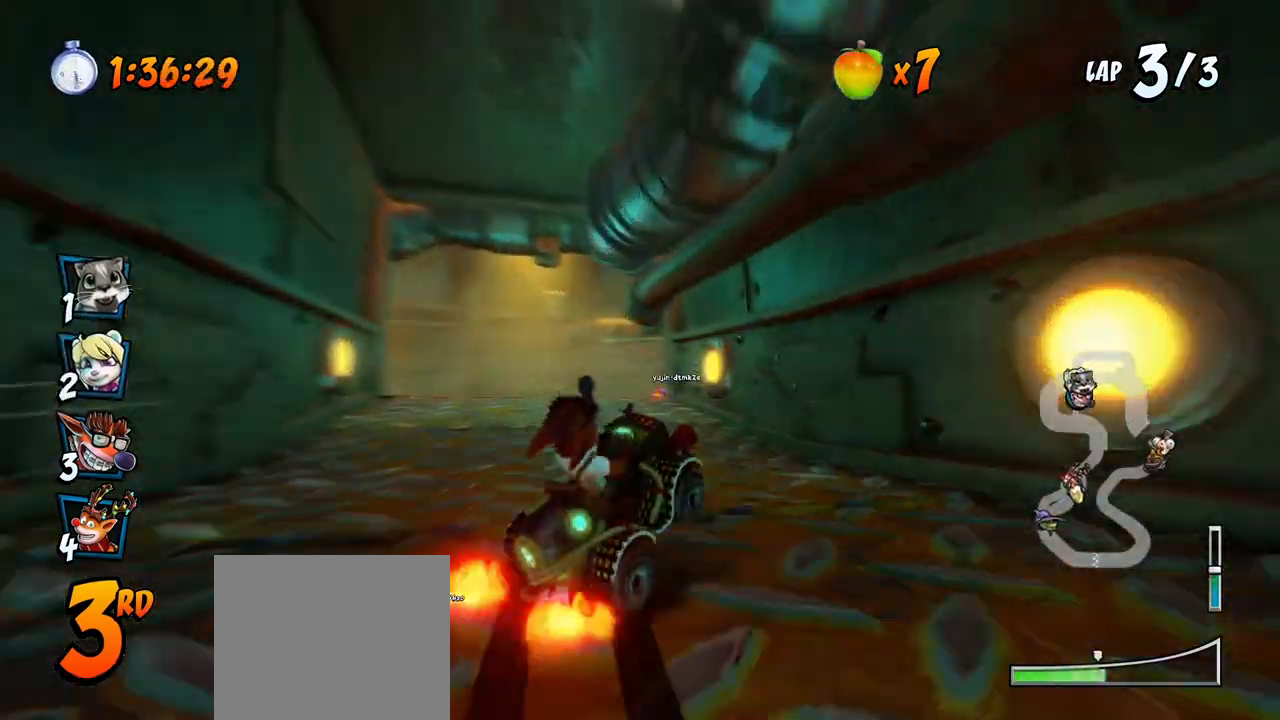
{"buttons": ["CROSS", "L1", "R2", "DPAD_UP", "DPAD_RIGHT"], "left_stick": "center", "right_stick": "center", "events": [[17, "DPAD_RIGHT", "up"], [17, "DPAD_UP", "down"], [33, "DPAD_LEFT", "down"], [33, "DPAD_UP", "up"], [133, "DPAD_UP", "down"], [167, "DPAD_LEFT", "up"], [183, "DPAD_RIGHT", "down"], [233, "DPAD_UP", "up"], [250, "DPAD_UP", "down"], [367, "DPAD_UP", "up"], [383, "L1", "down"], [417, "DPAD_UP", "down"]]}
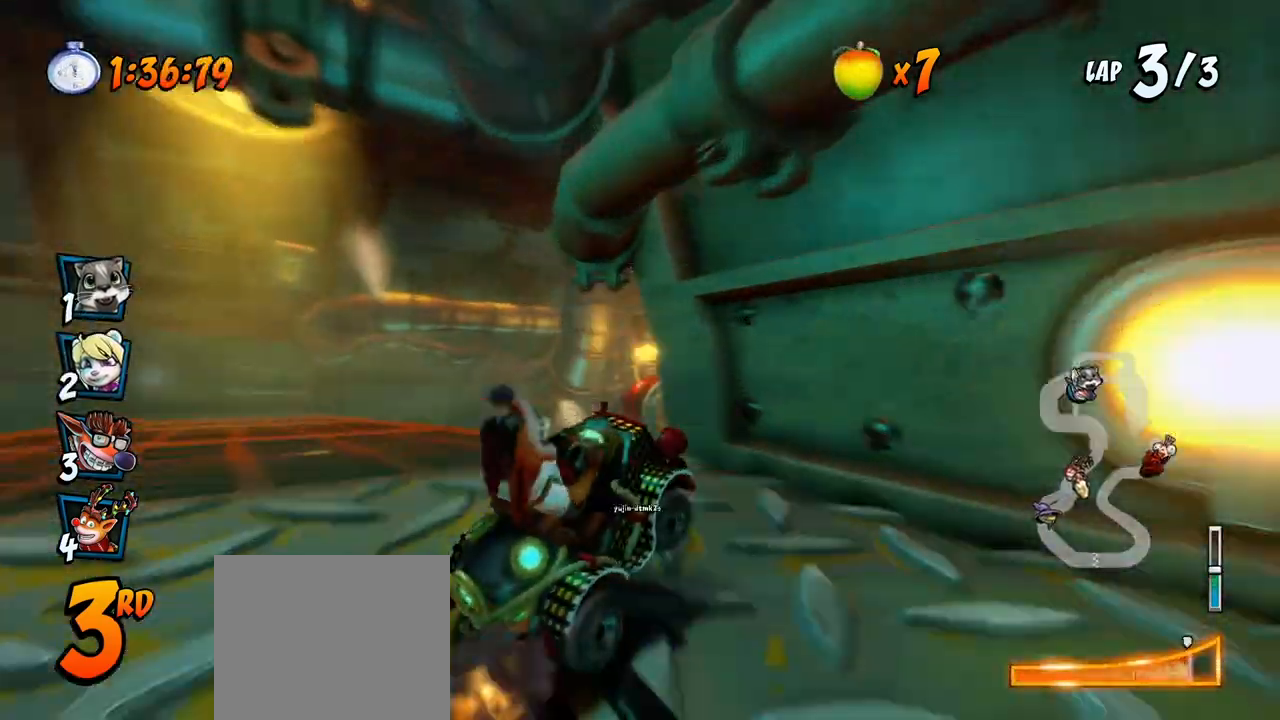
{"buttons": ["CROSS", "R2", "DPAD_RIGHT"], "left_stick": "center", "right_stick": "center", "events": [[117, "L1", "up"], [133, "DPAD_RIGHT", "up"], [150, "DPAD_LEFT", "down"], [200, "DPAD_UP", "up"], [350, "DPAD_UP", "down"], [400, "DPAD_LEFT", "up"], [417, "DPAD_RIGHT", "down"], [417, "DPAD_UP", "up"]]}
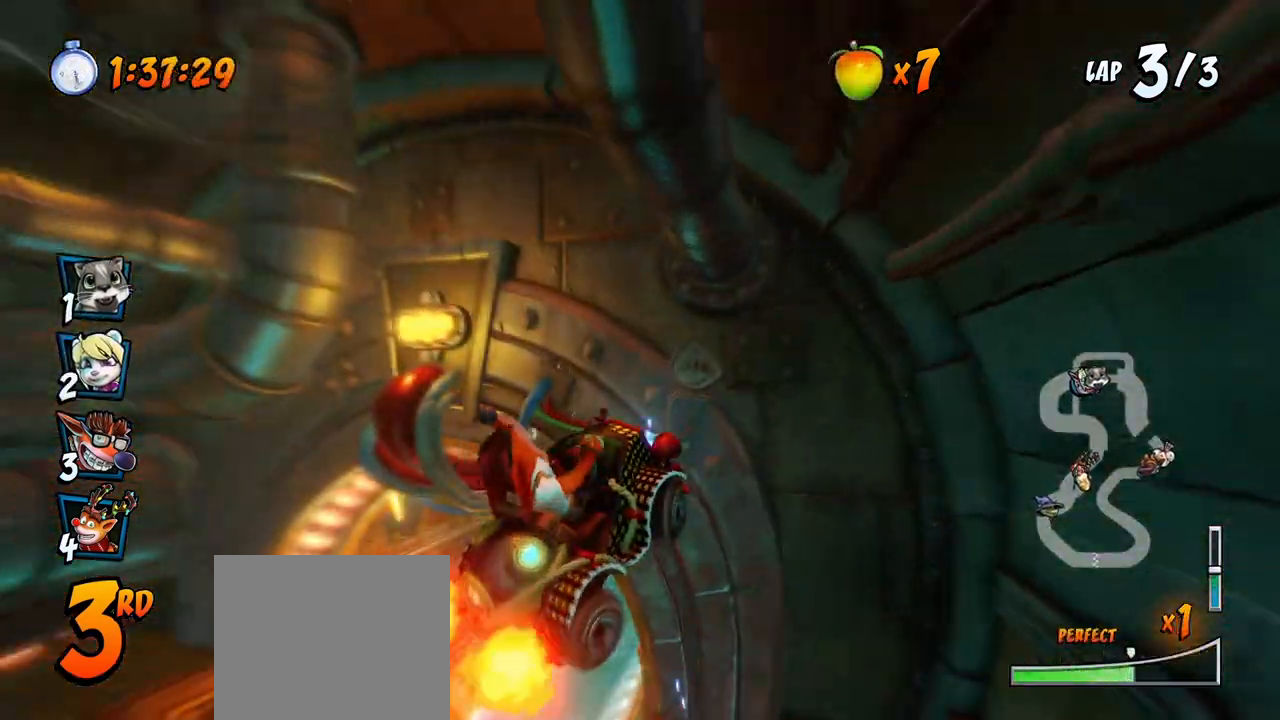
{"buttons": ["CROSS", "L1", "R2", "DPAD_UP", "DPAD_LEFT"], "left_stick": "center", "right_stick": "center", "events": [[17, "DPAD_DOWN", "down"], [33, "DPAD_DOWN", "up"], [33, "DPAD_LEFT", "down"], [33, "DPAD_RIGHT", "up"], [50, "DPAD_UP", "down"], [67, "DPAD_UP", "up"], [233, "DPAD_UP", "down"], [233, "L1", "down"]]}
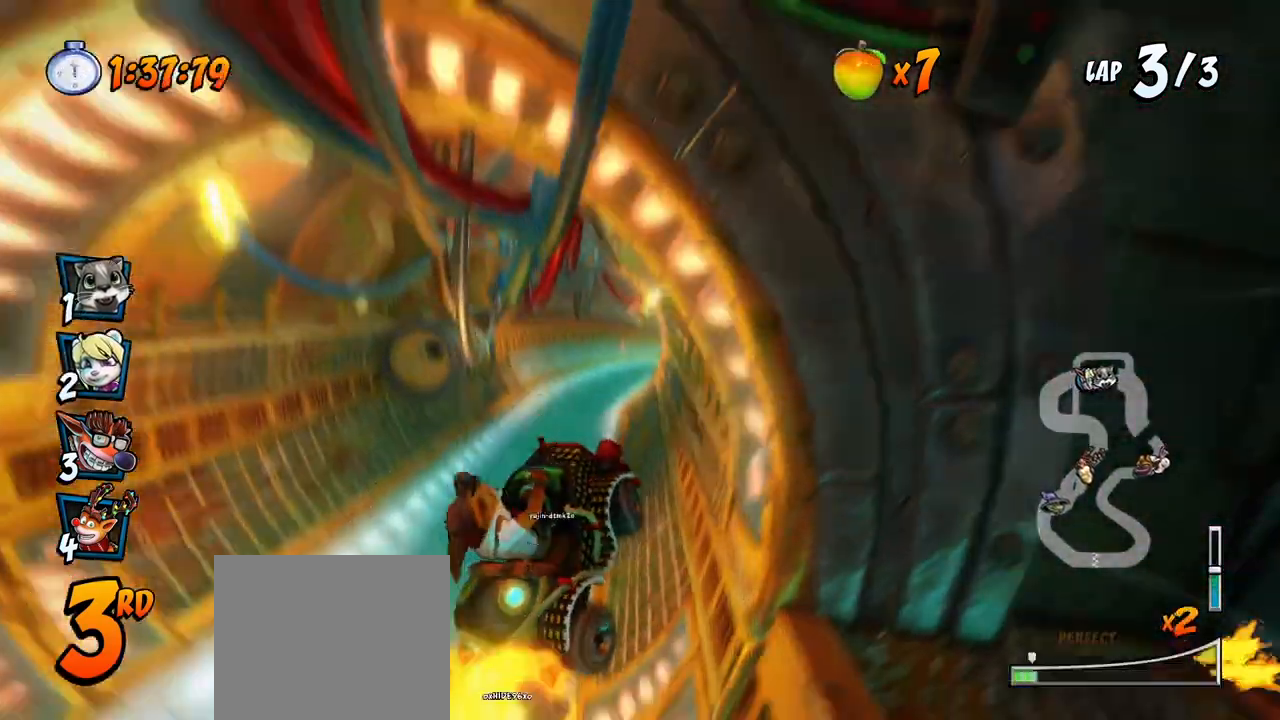
{"buttons": ["CROSS", "R2", "DPAD_UP", "DPAD_LEFT"], "left_stick": "center", "right_stick": "center", "events": [[17, "L1", "up"], [83, "DPAD_LEFT", "up"], [83, "DPAD_RIGHT", "down"], [117, "DPAD_UP", "up"], [300, "DPAD_UP", "down"], [417, "DPAD_RIGHT", "up"], [433, "DPAD_LEFT", "down"]]}
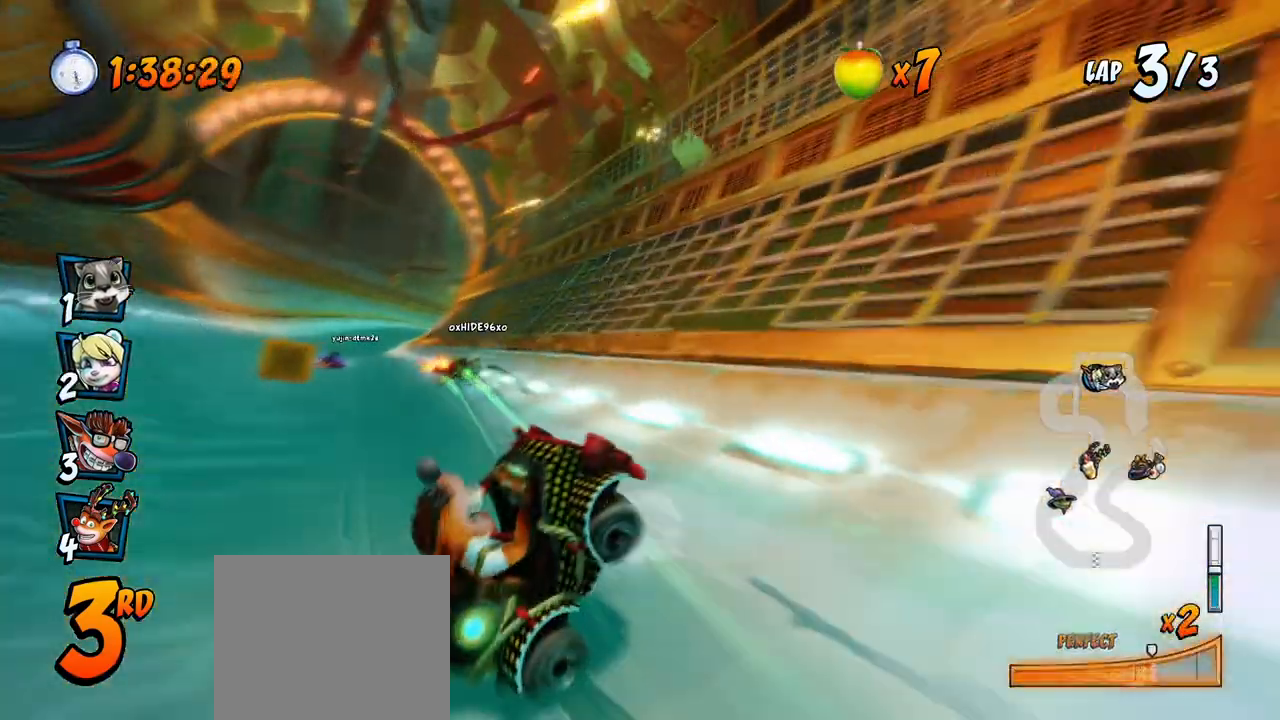
{"buttons": ["CROSS", "DPAD_LEFT"], "left_stick": "center", "right_stick": "center", "events": [[100, "L1", "down"], [267, "R2", "up"], [333, "L1", "up"], [483, "DPAD_UP", "up"]]}
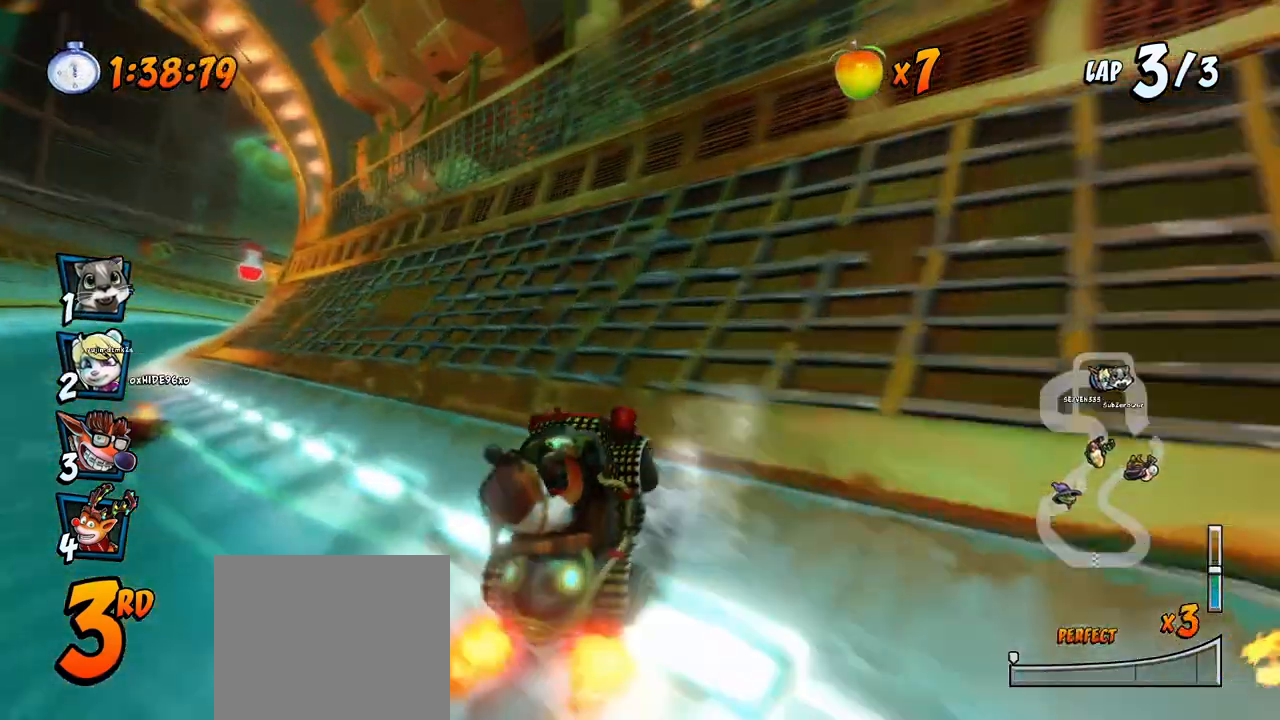
{"buttons": ["CROSS", "SQUARE", "DPAD_DOWN", "DPAD_LEFT"], "left_stick": "center", "right_stick": "center", "events": [[17, "DPAD_UP", "down"], [100, "DPAD_UP", "up"], [250, "DPAD_DOWN", "down"], [300, "CROSS", "up"], [300, "R2", "down"], [300, "SQUARE", "down"], [467, "CROSS", "down"], [500, "R2", "up"]]}
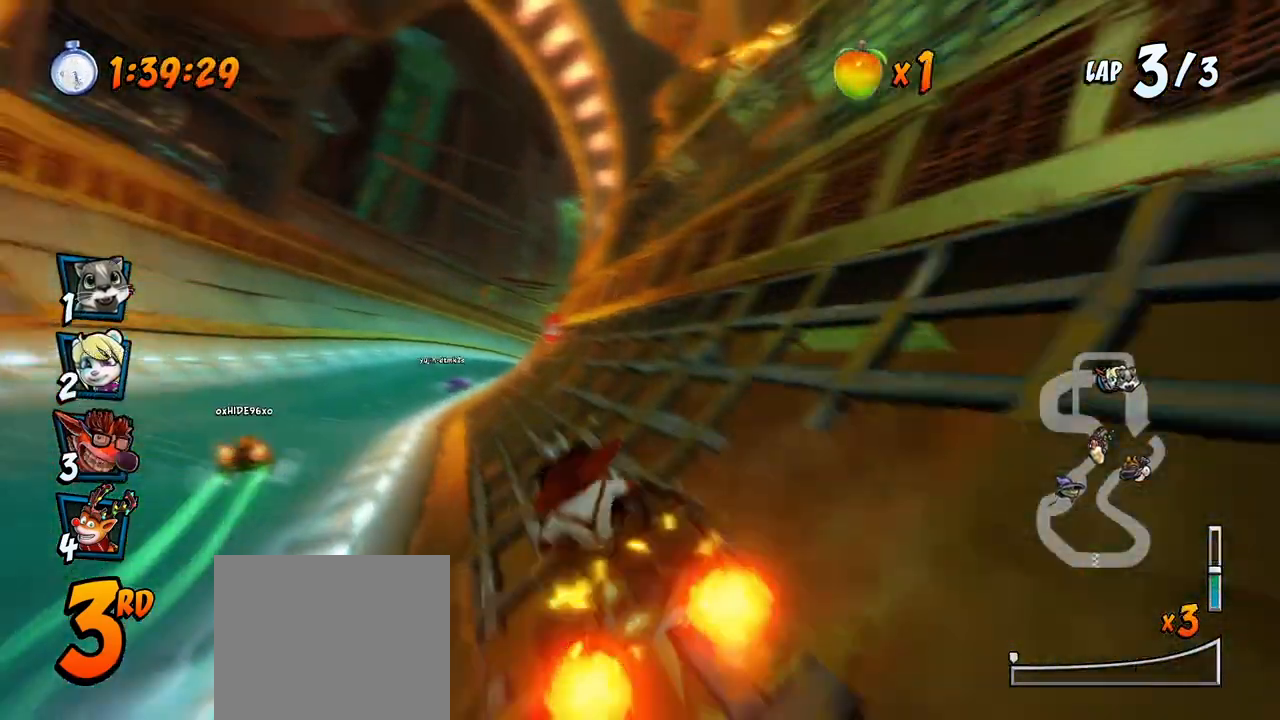
{"buttons": ["CROSS", "DPAD_LEFT"], "left_stick": "center", "right_stick": "center", "events": [[17, "DPAD_DOWN", "up"], [17, "SQUARE", "up"], [50, "DPAD_LEFT", "up"], [283, "DPAD_LEFT", "down"]]}
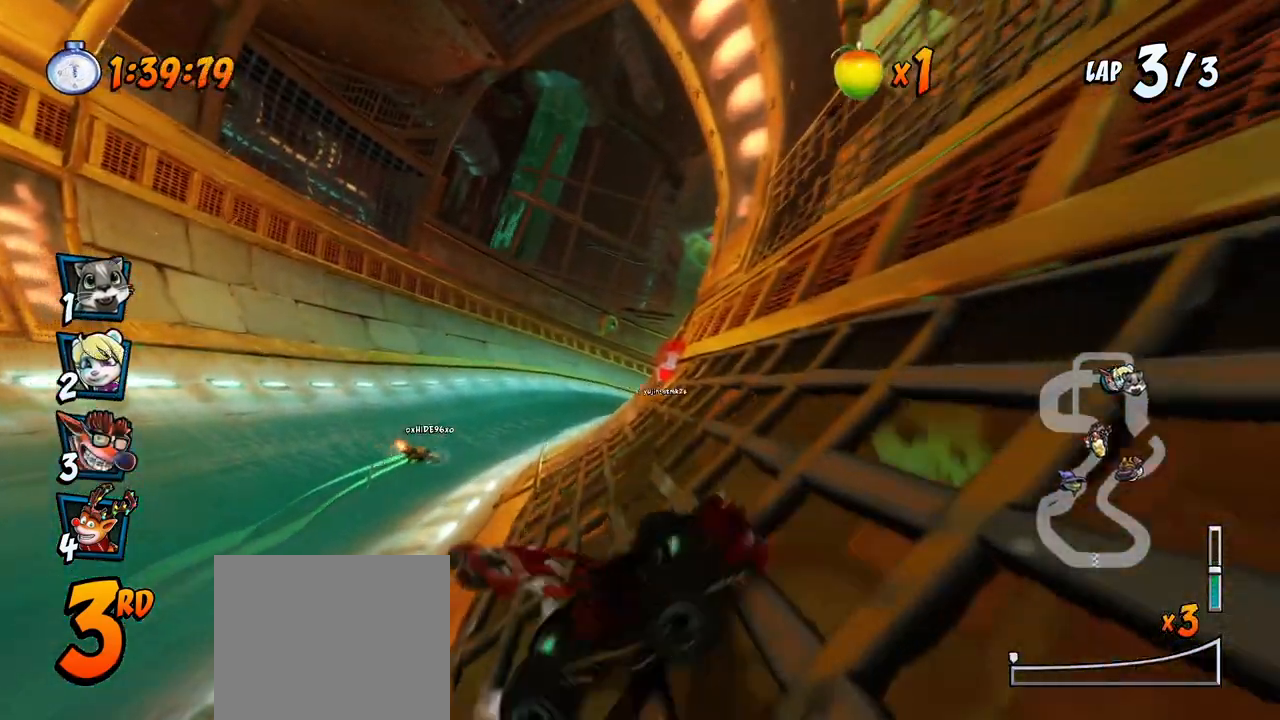
{"buttons": ["CROSS", "DPAD_LEFT"], "left_stick": "center", "right_stick": "center", "events": []}
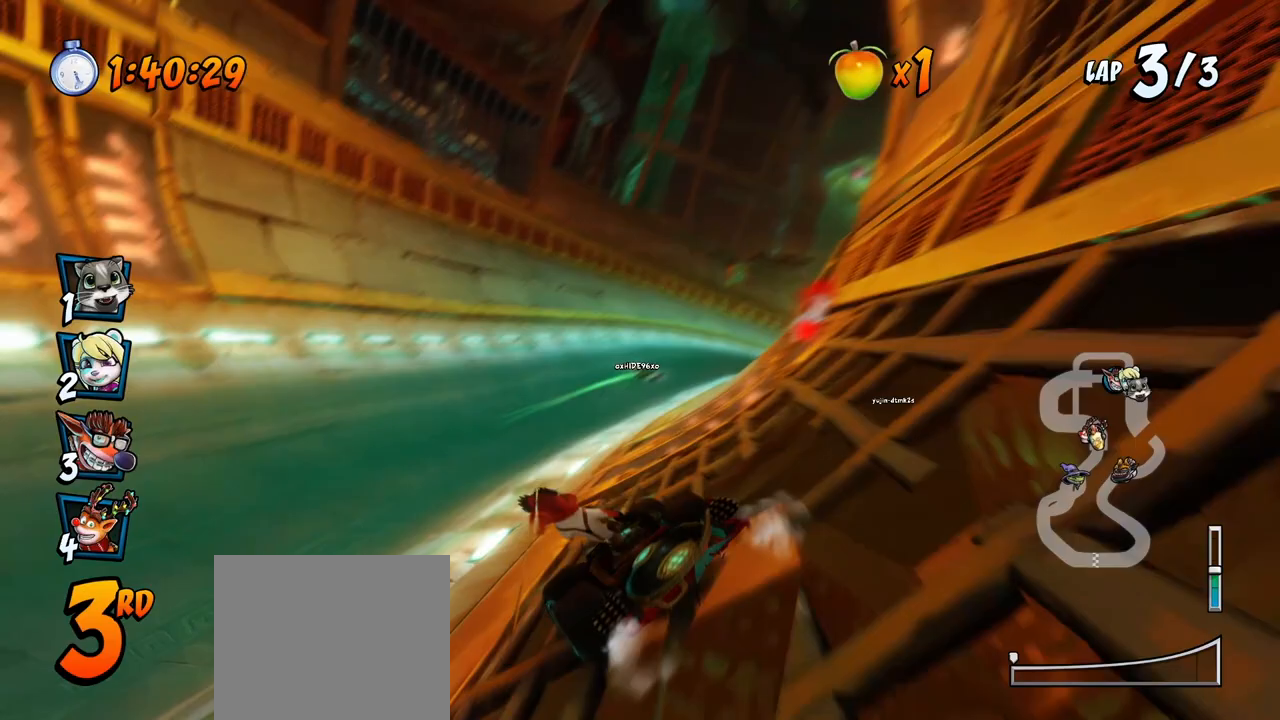
{"buttons": ["CROSS", "R2", "DPAD_UP", "DPAD_RIGHT"], "left_stick": "center", "right_stick": "center", "events": [[83, "DPAD_LEFT", "up"], [100, "R2", "down"], [167, "DPAD_RIGHT", "down"], [183, "DPAD_UP", "down"]]}
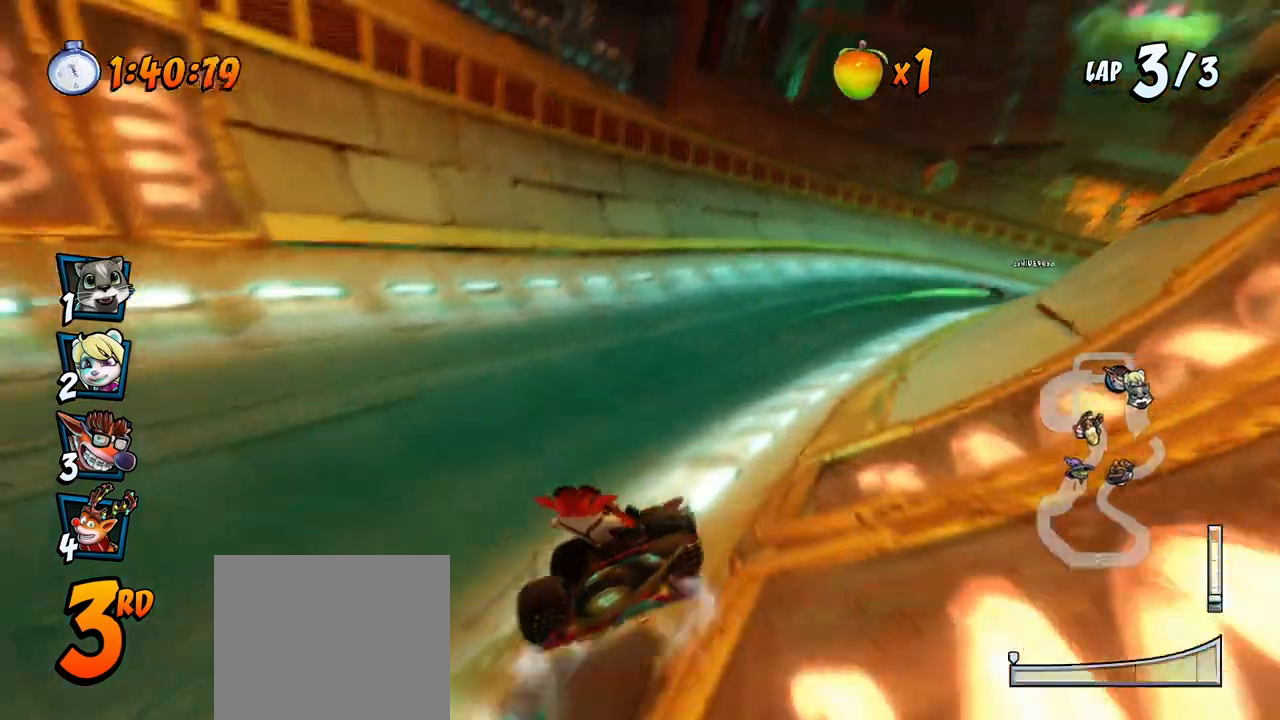
{"buttons": ["CROSS", "R2", "DPAD_UP", "DPAD_RIGHT"], "left_stick": "center", "right_stick": "center", "events": [[50, "DPAD_UP", "up"], [233, "DPAD_UP", "down"]]}
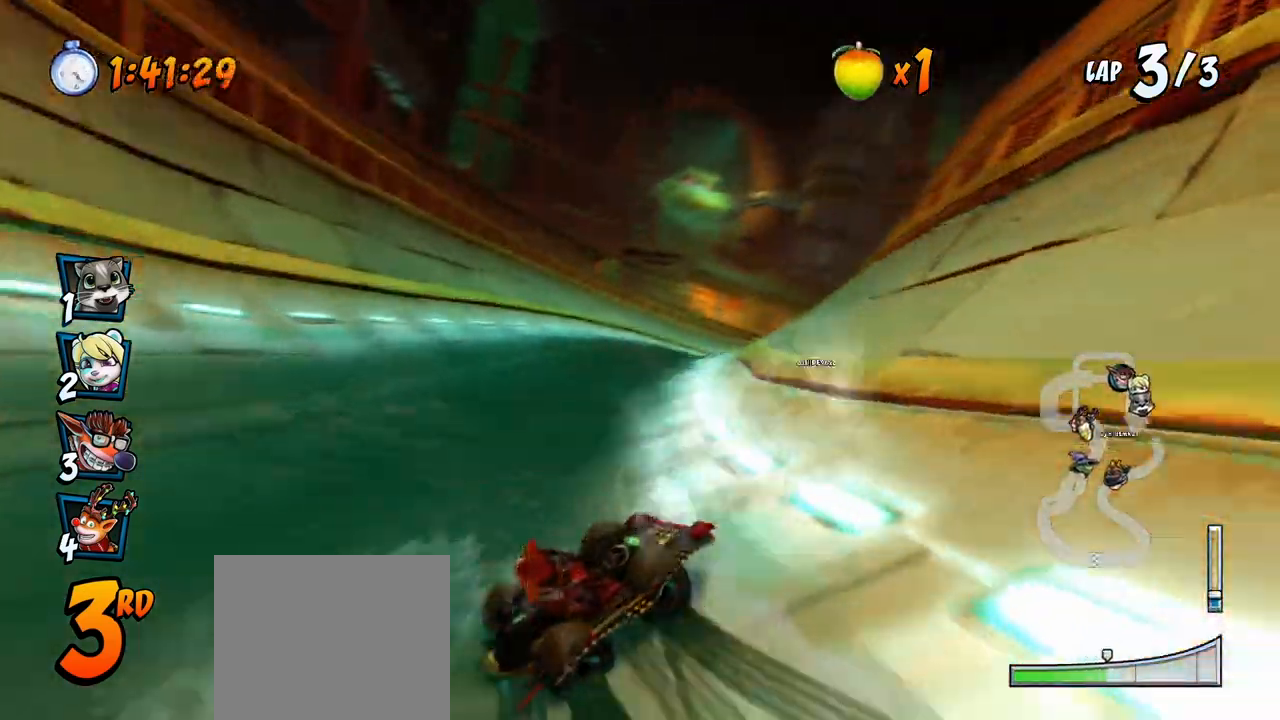
{"buttons": ["CROSS", "R2", "DPAD_LEFT"], "left_stick": "center", "right_stick": "center", "events": [[100, "DPAD_RIGHT", "up"], [117, "DPAD_LEFT", "down"], [133, "DPAD_UP", "up"], [300, "L1", "down"], [317, "DPAD_UP", "down"], [467, "L1", "up"], [483, "DPAD_UP", "up"]]}
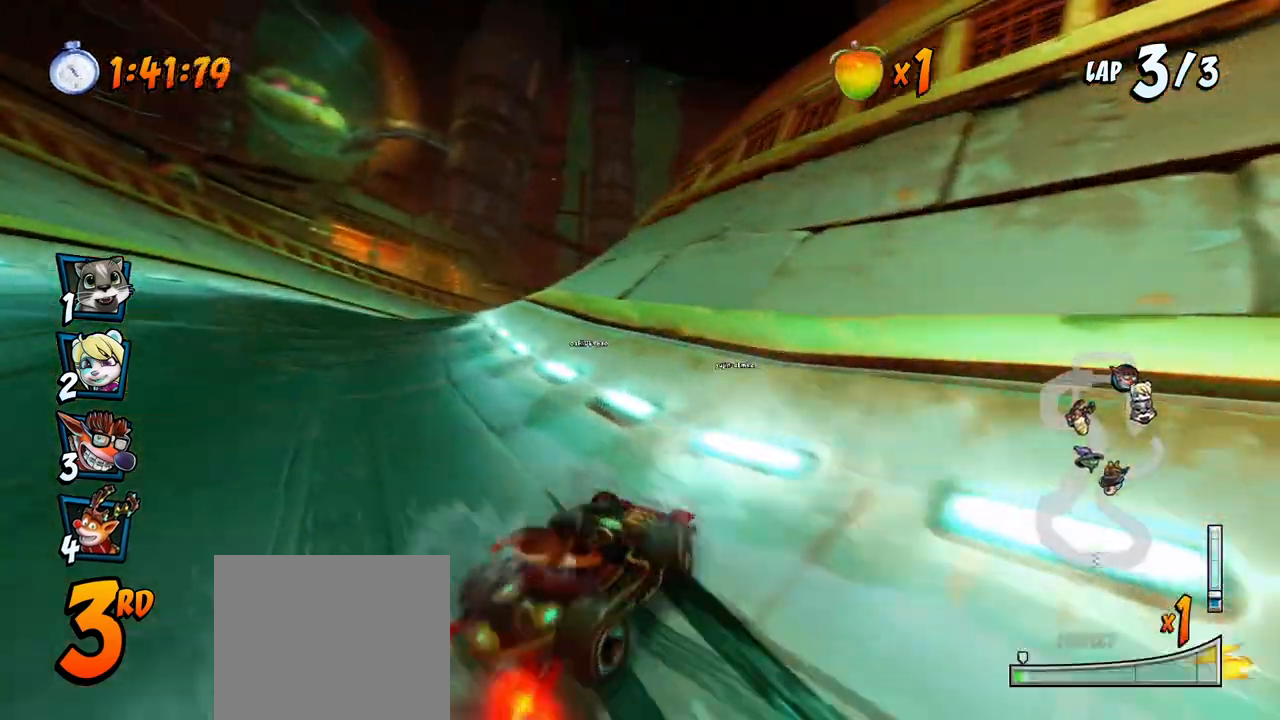
{"buttons": ["CROSS", "R2", "DPAD_UP", "DPAD_LEFT"], "left_stick": "center", "right_stick": "center", "events": [[500, "DPAD_UP", "down"]]}
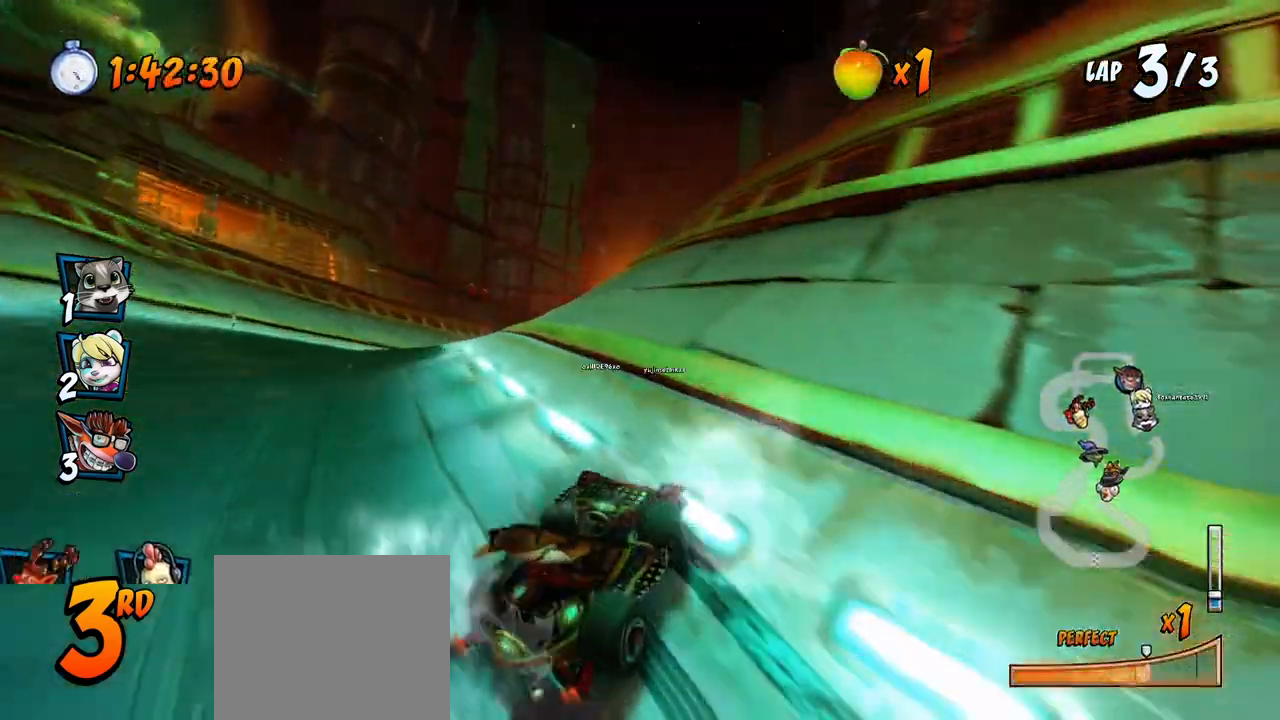
{"buttons": ["CROSS", "R2", "DPAD_UP", "DPAD_LEFT"], "left_stick": "center", "right_stick": "center", "events": [[50, "DPAD_LEFT", "up"], [50, "DPAD_RIGHT", "down"], [67, "DPAD_UP", "up"], [117, "DPAD_UP", "down"], [133, "DPAD_LEFT", "down"], [133, "DPAD_RIGHT", "up"], [133, "DPAD_UP", "up"], [233, "DPAD_UP", "down"], [233, "L1", "down"], [450, "L1", "up"]]}